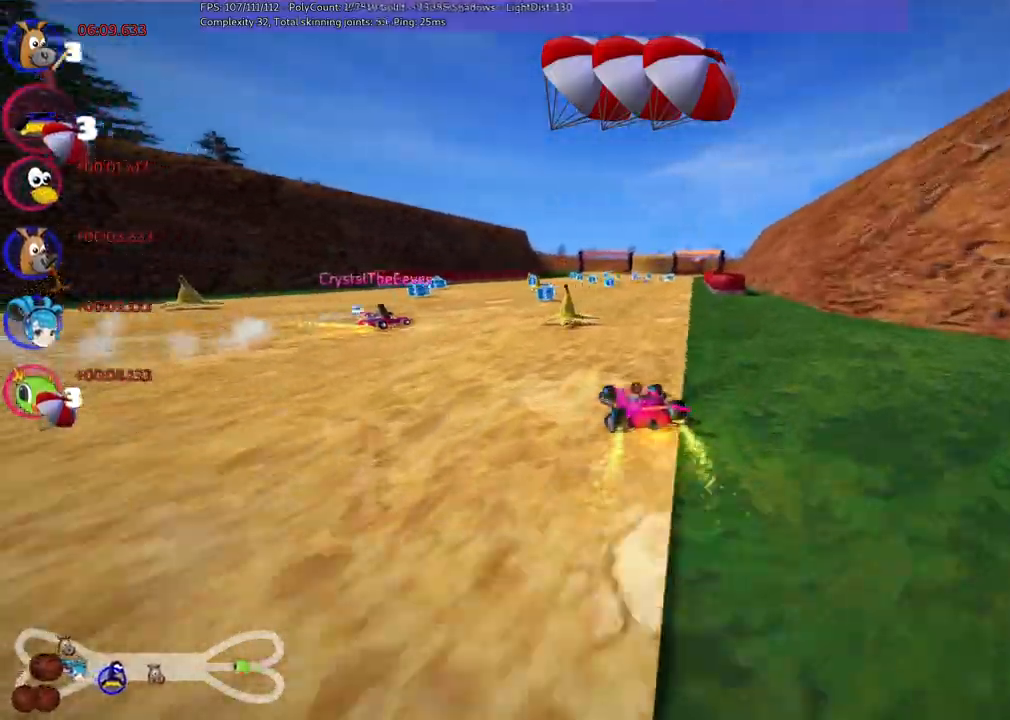
Gameplay with keyboard; each line is a JSON object with the keys held at the frame after it. "events" lists presses ("down") and releases ("up") of ".", "alt_r", "b", "c", "comma", "ctrl_r", "d", "down", "f", "g", "h", "j", "k", "l", "left", "m", "n", "quote", "return", "right", "semicolon", "shift_r", "space", "super", "up" and "v" between this image and that frame as [ms after this image, input, new state], when the widget could be followed in between. No other keys are recorded. Mouse input is not recorded. Not read: /.
{"keys": ["right", "up"], "events": []}
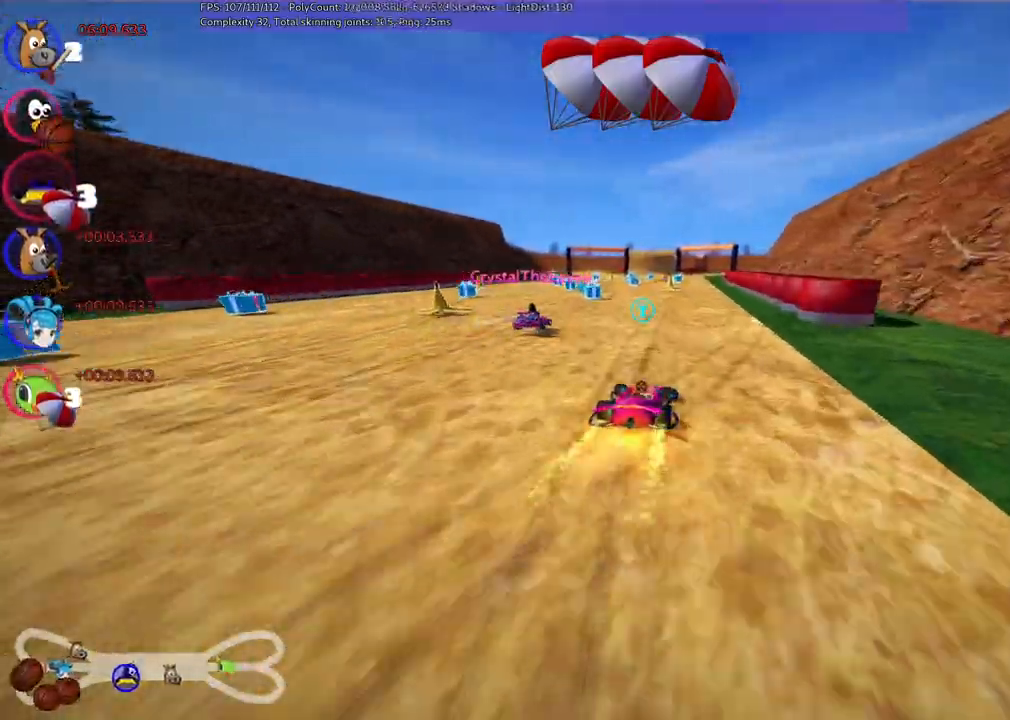
{"keys": ["m", "right", "up"], "events": [[117, "right", "up"], [167, "left", "down"], [167, "m", "down"], [267, "right", "down"], [300, "left", "up"]]}
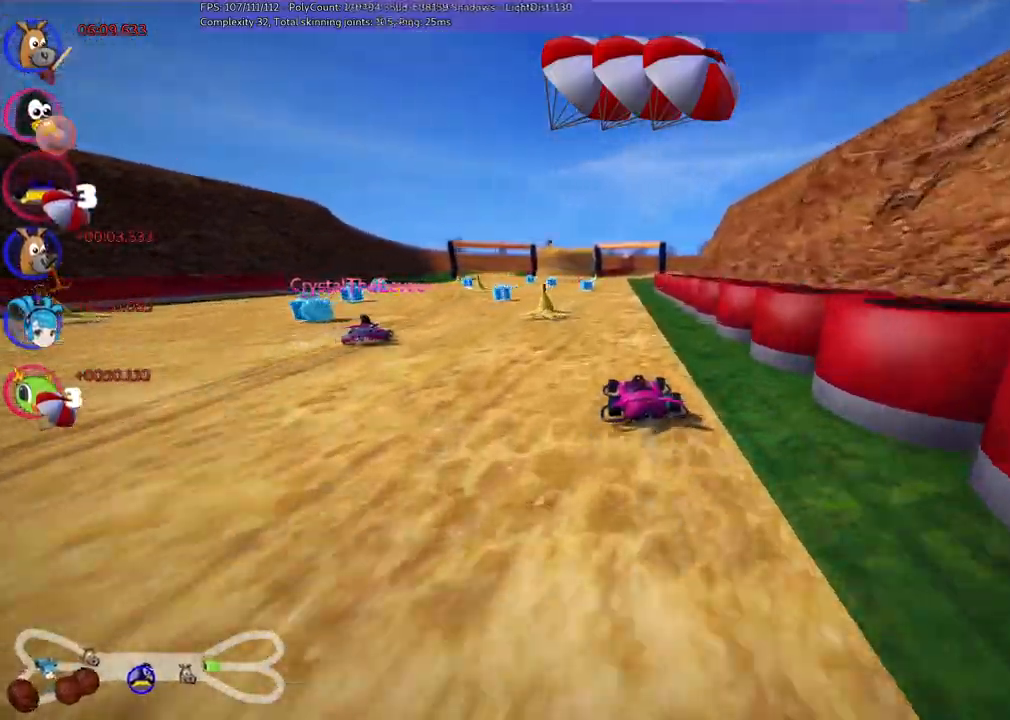
{"keys": ["m", "right", "up"], "events": []}
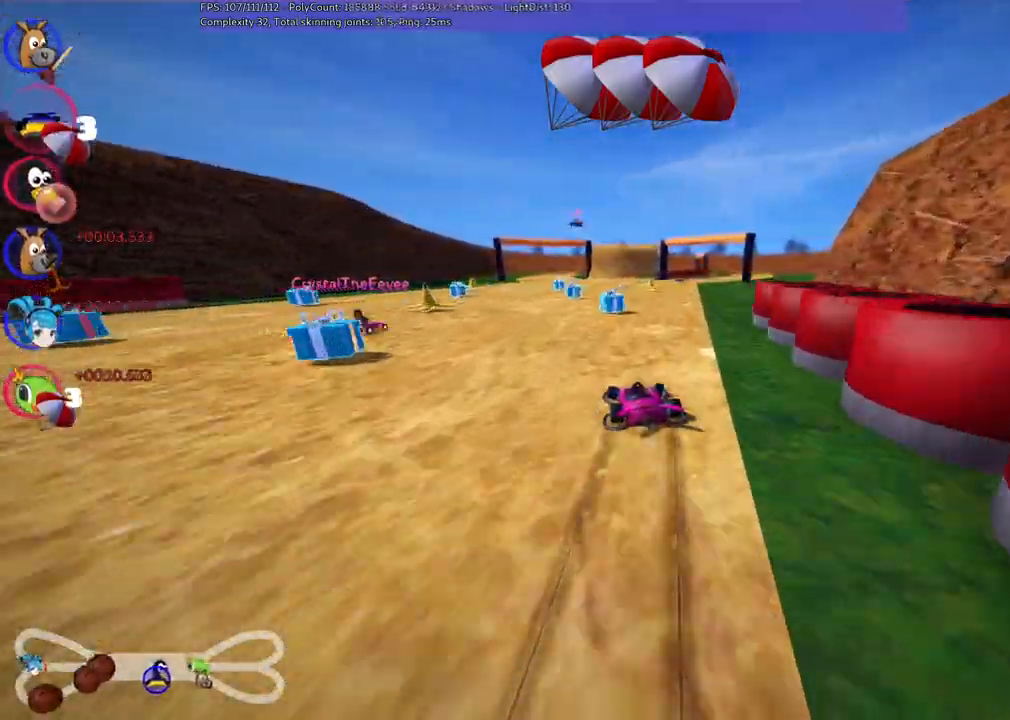
{"keys": ["left", "m", "right", "up"], "events": [[400, "left", "down"]]}